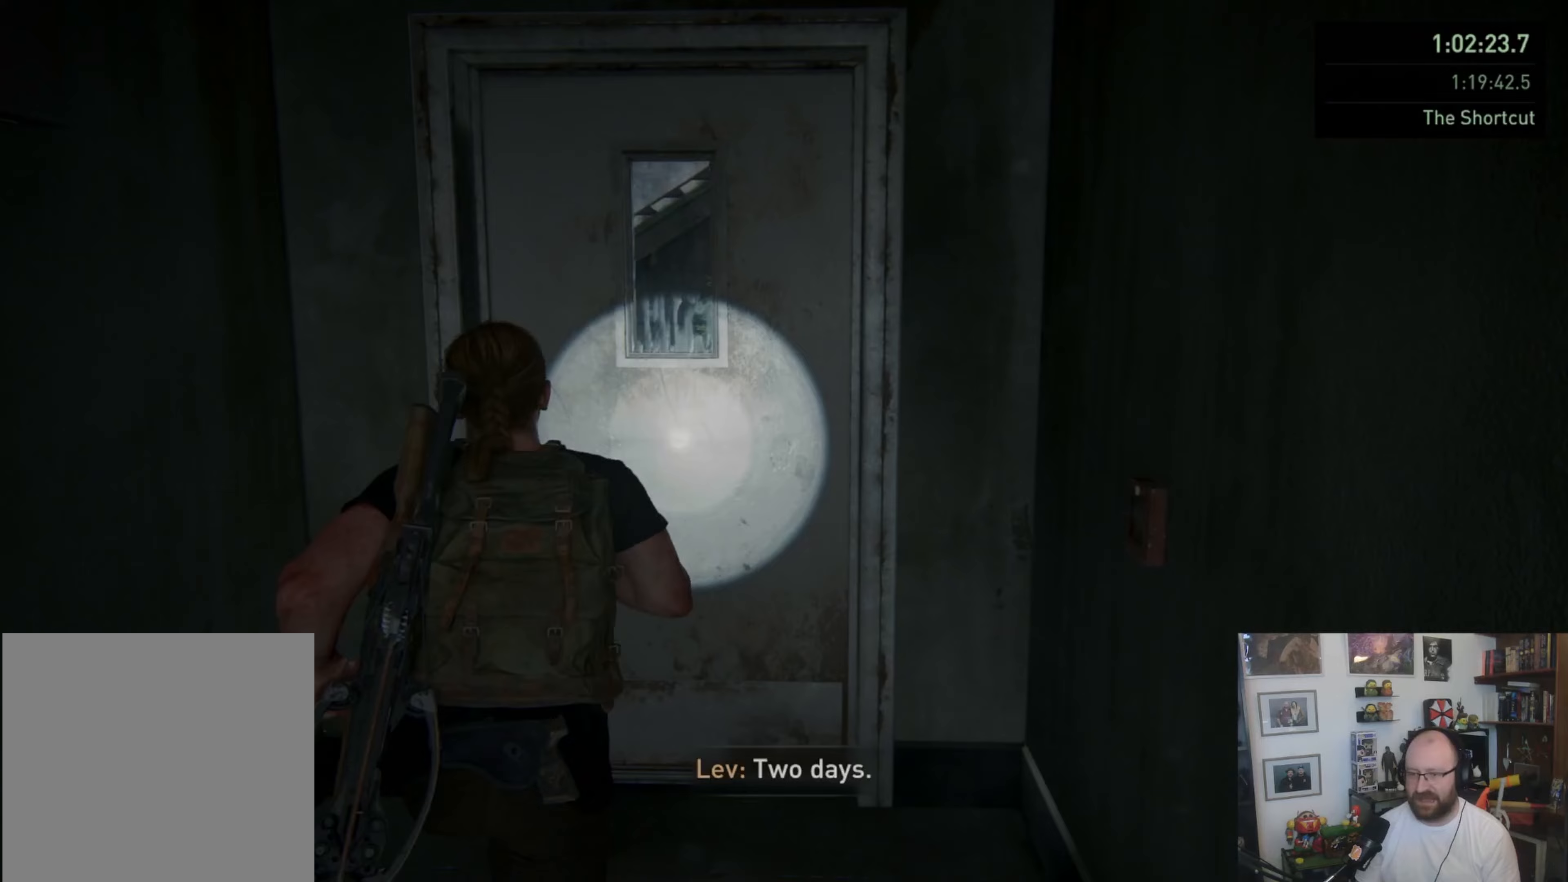
Gameplay with a controller (PlayStation layout); each line is a JSON object with the inputs held at the frame after it. "events" lists button and stick changes between this image and that frame as [ms after this image, input, new state], when the widget could be followed in between.
{"buttons": ["L1"], "left_stick": "up", "right_stick": "left", "events": [[33, "TRIANGLE", "down"], [133, "TRIANGLE", "up"], [433, "right_stick", "left"]]}
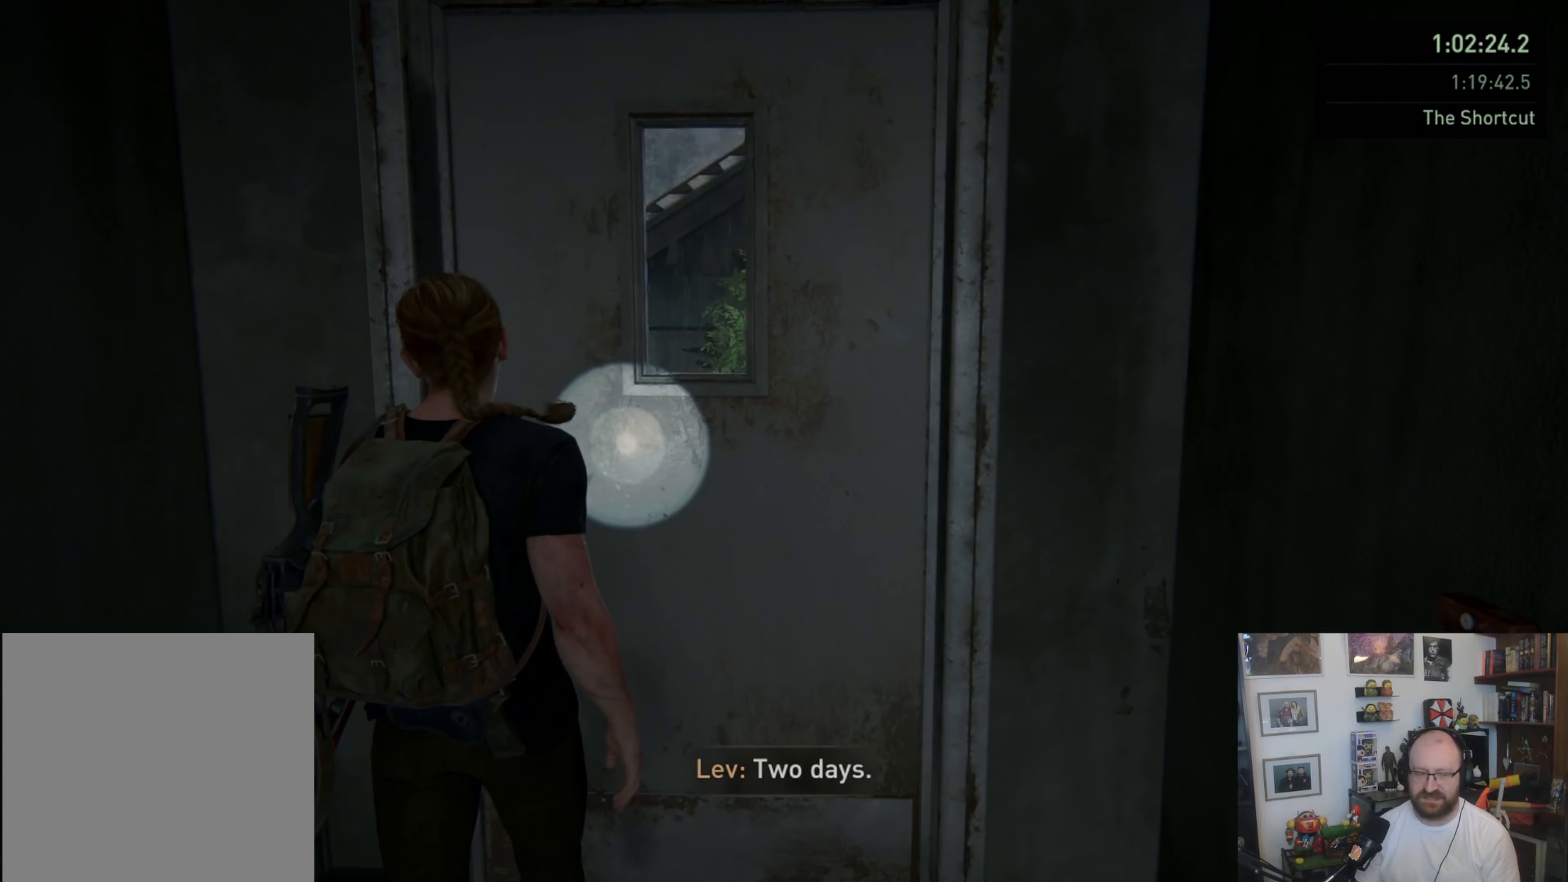
{"buttons": ["L1"], "left_stick": "up", "right_stick": "left", "events": [[67, "right_stick", "center"], [267, "right_stick", "left"]]}
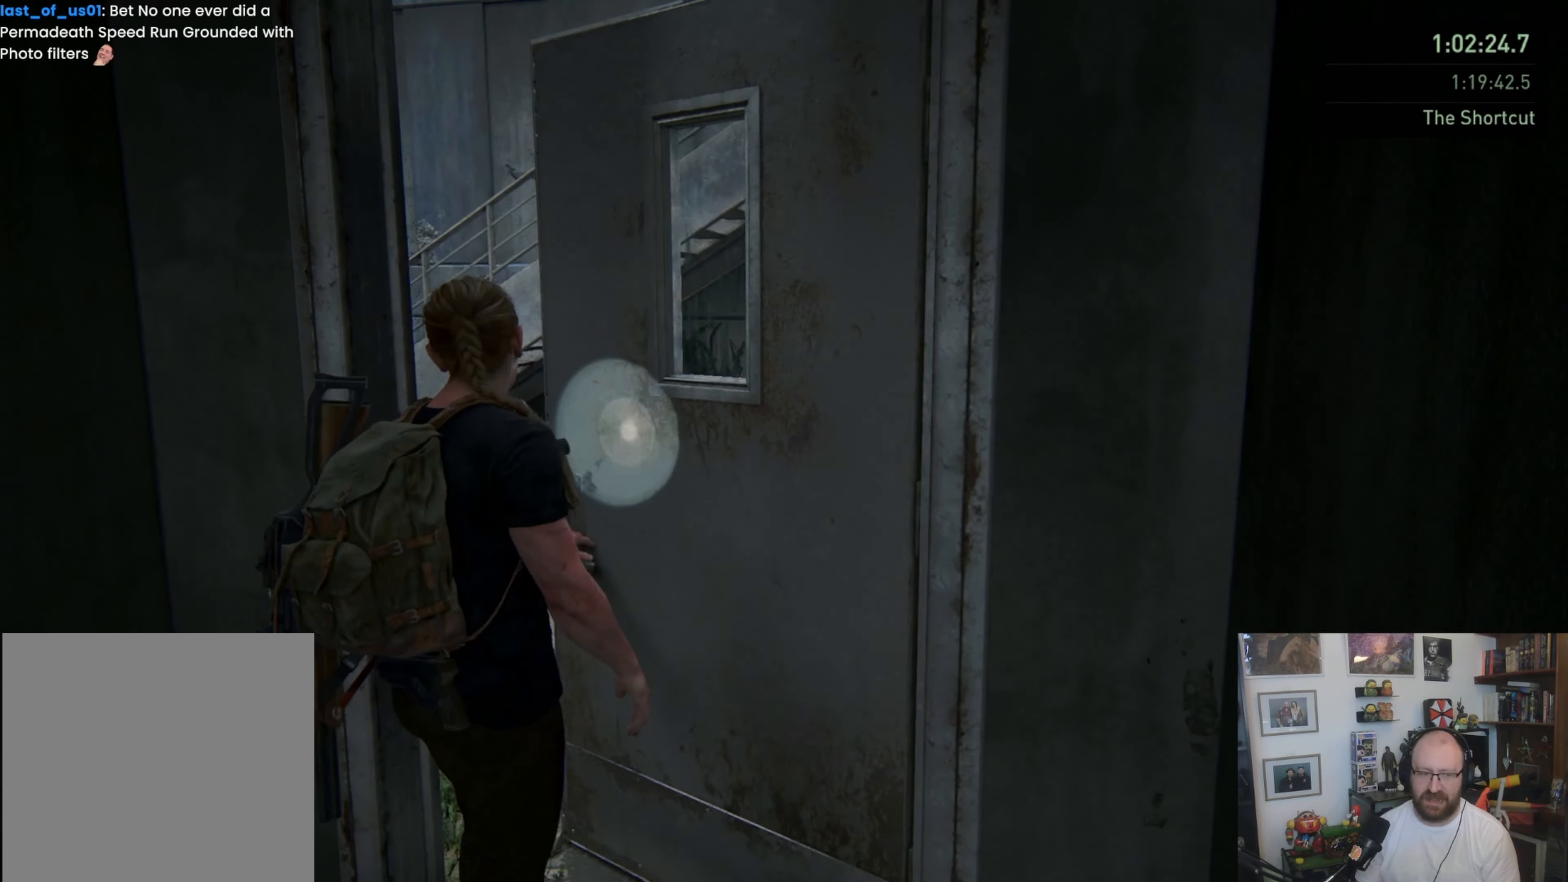
{"buttons": ["L1"], "left_stick": "up", "right_stick": "center", "events": [[33, "left_stick", "up-right"], [100, "right_stick", "center"], [167, "left_stick", "up"]]}
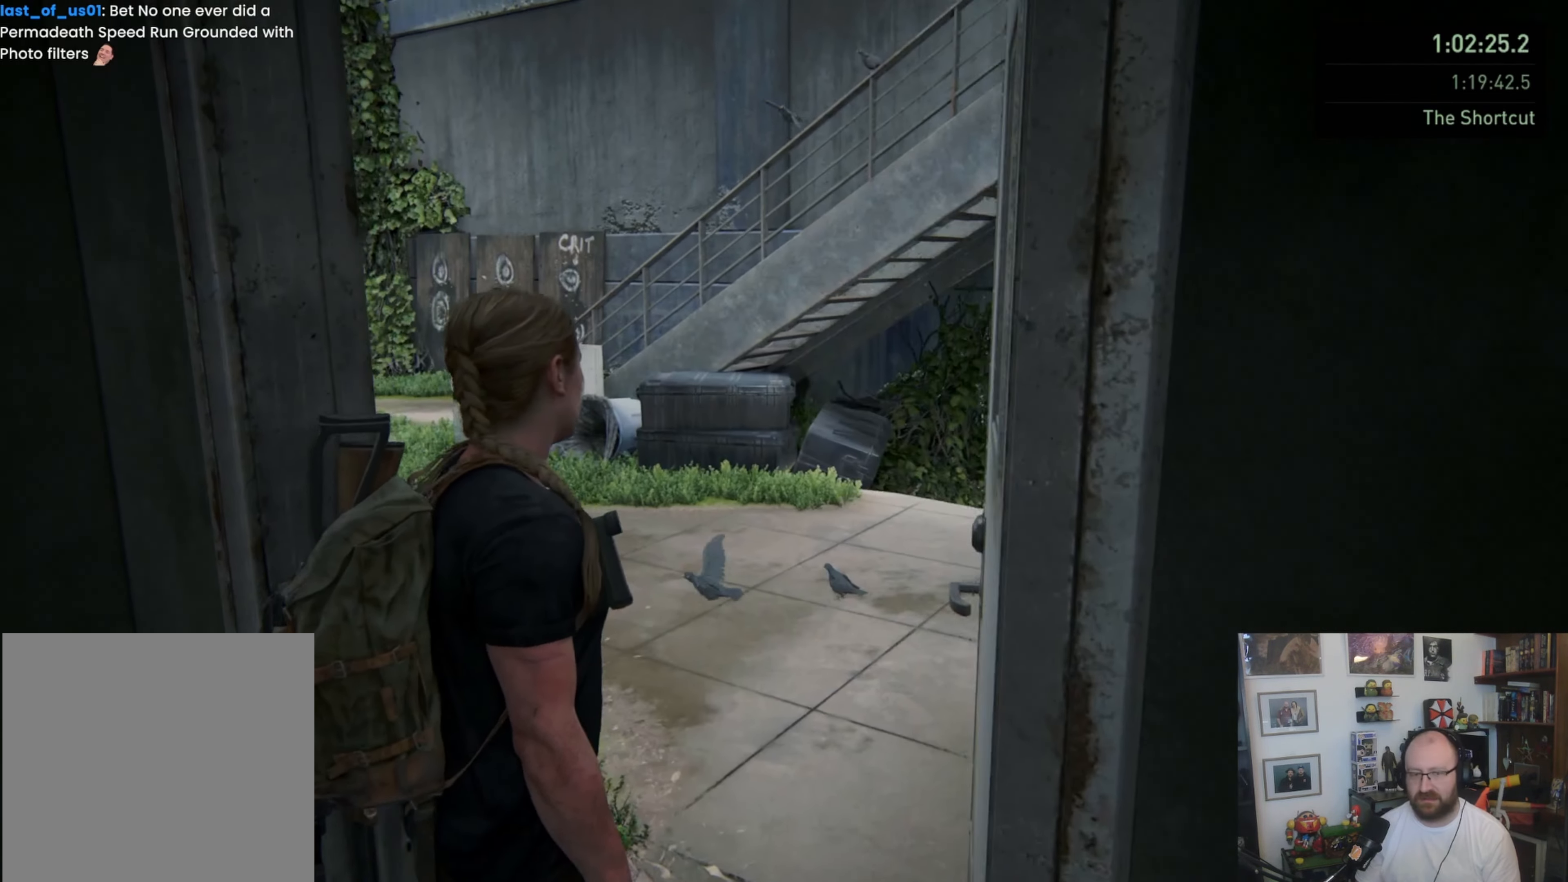
{"buttons": ["L1"], "left_stick": "up", "right_stick": "left", "events": [[233, "right_stick", "left"]]}
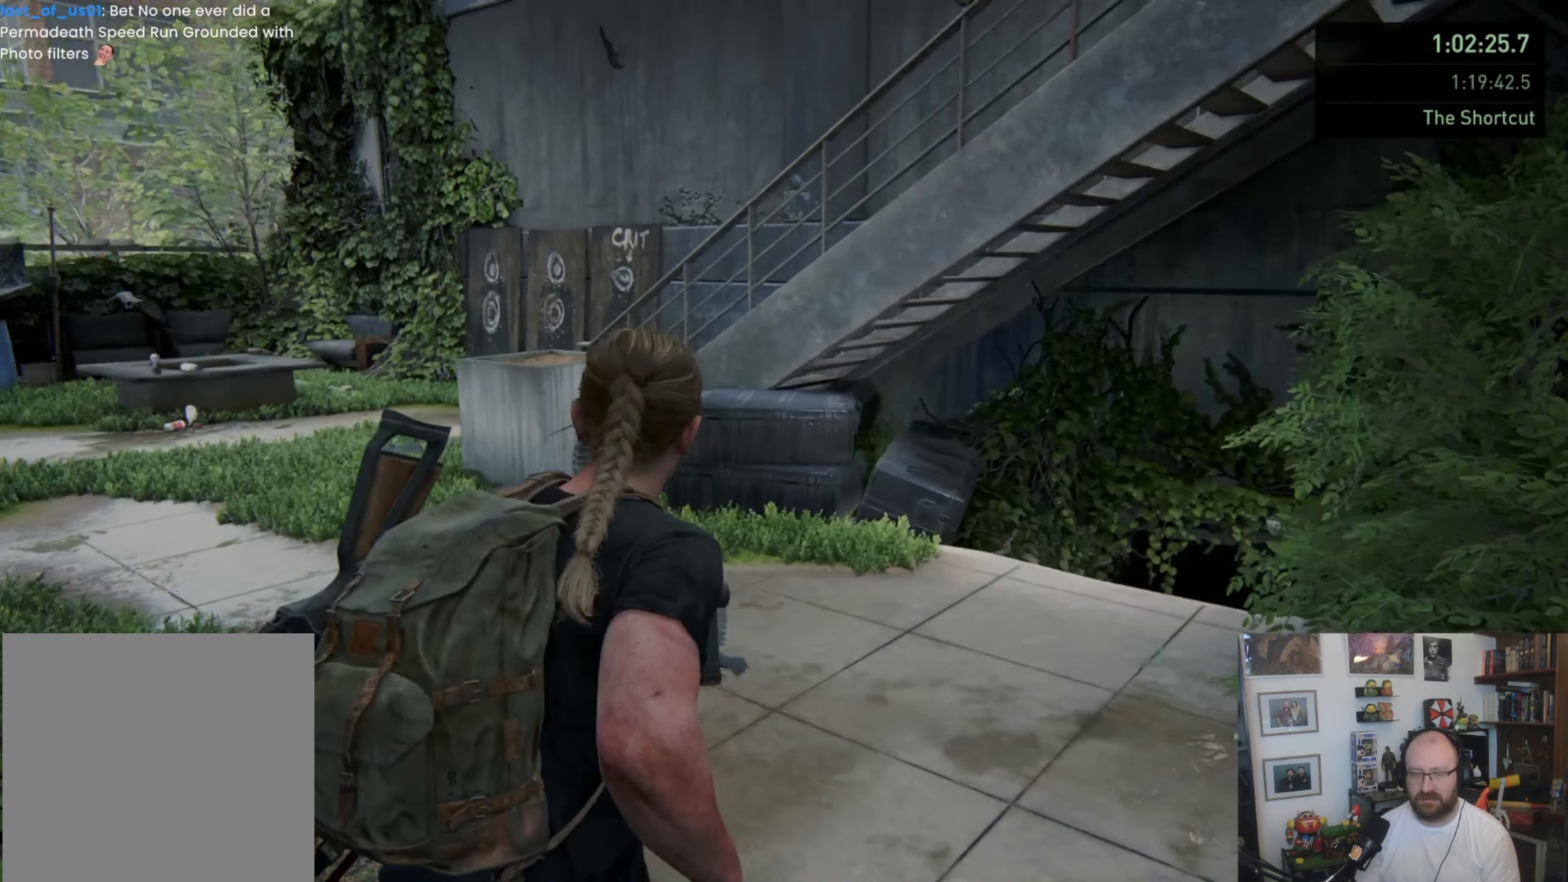
{"buttons": ["L1"], "left_stick": "up-left", "right_stick": "center", "events": [[33, "right_stick", "center"], [167, "left_stick", "up-left"]]}
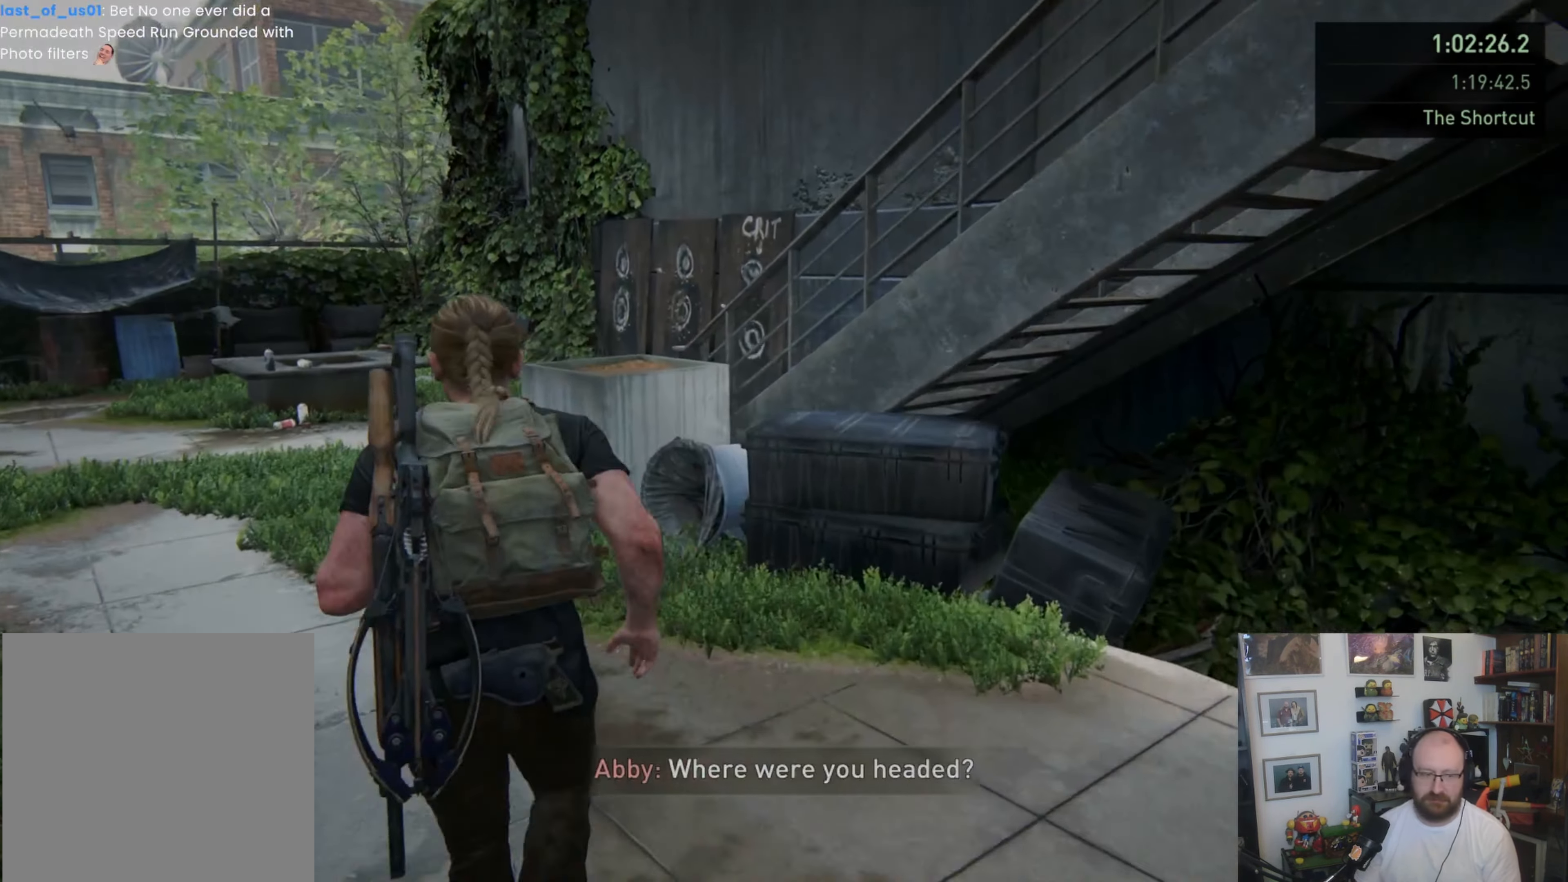
{"buttons": ["L1"], "left_stick": "up", "right_stick": "center", "events": [[500, "left_stick", "up"]]}
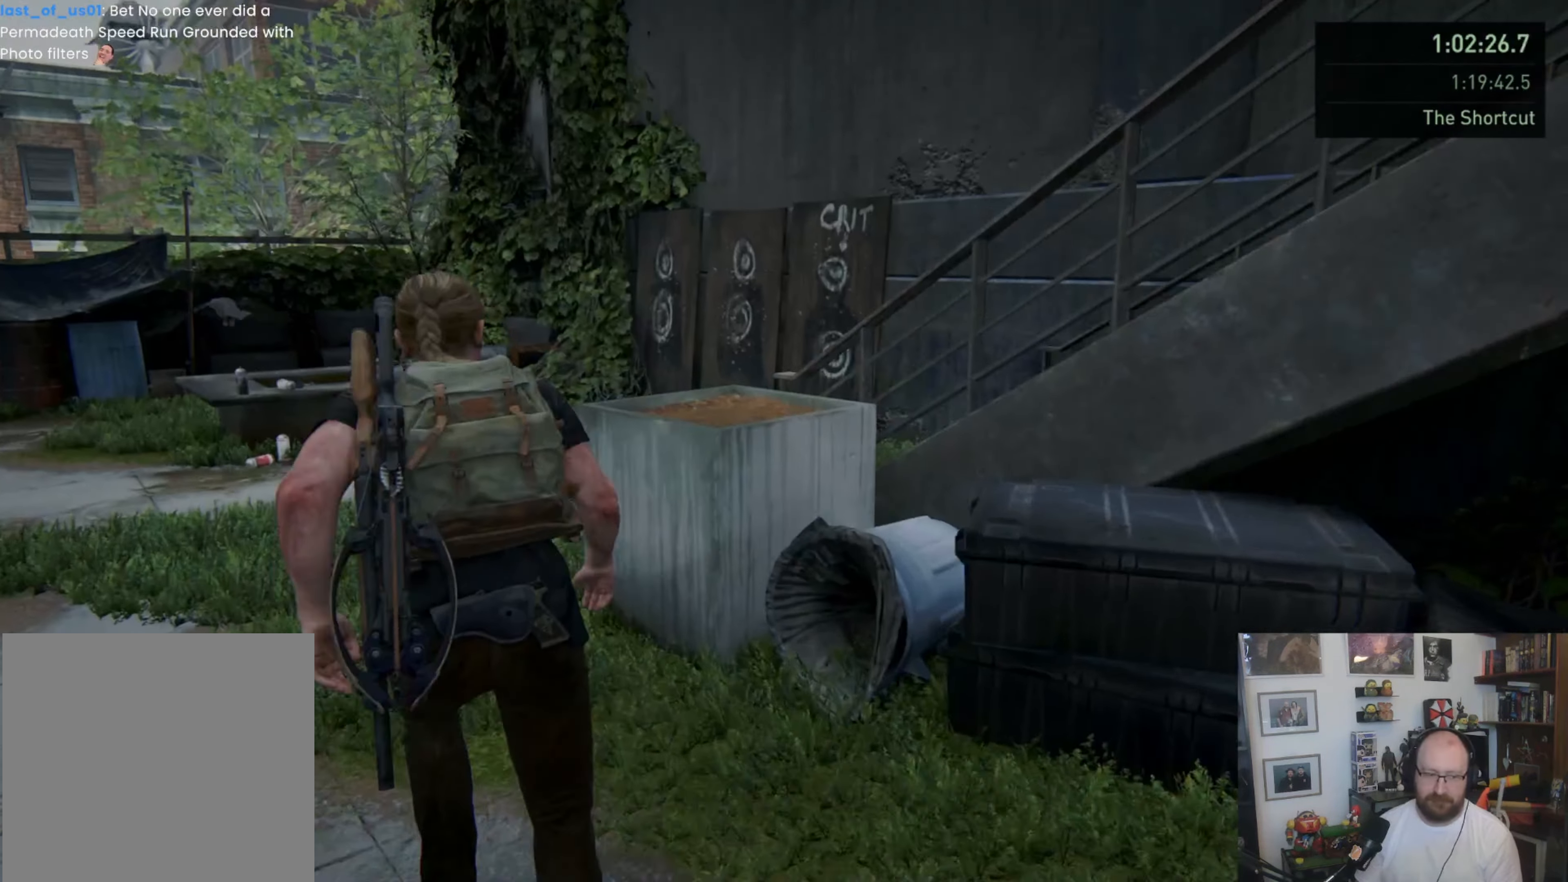
{"buttons": ["L1"], "left_stick": "up", "right_stick": "center", "events": [[67, "right_stick", "right"], [267, "right_stick", "center"]]}
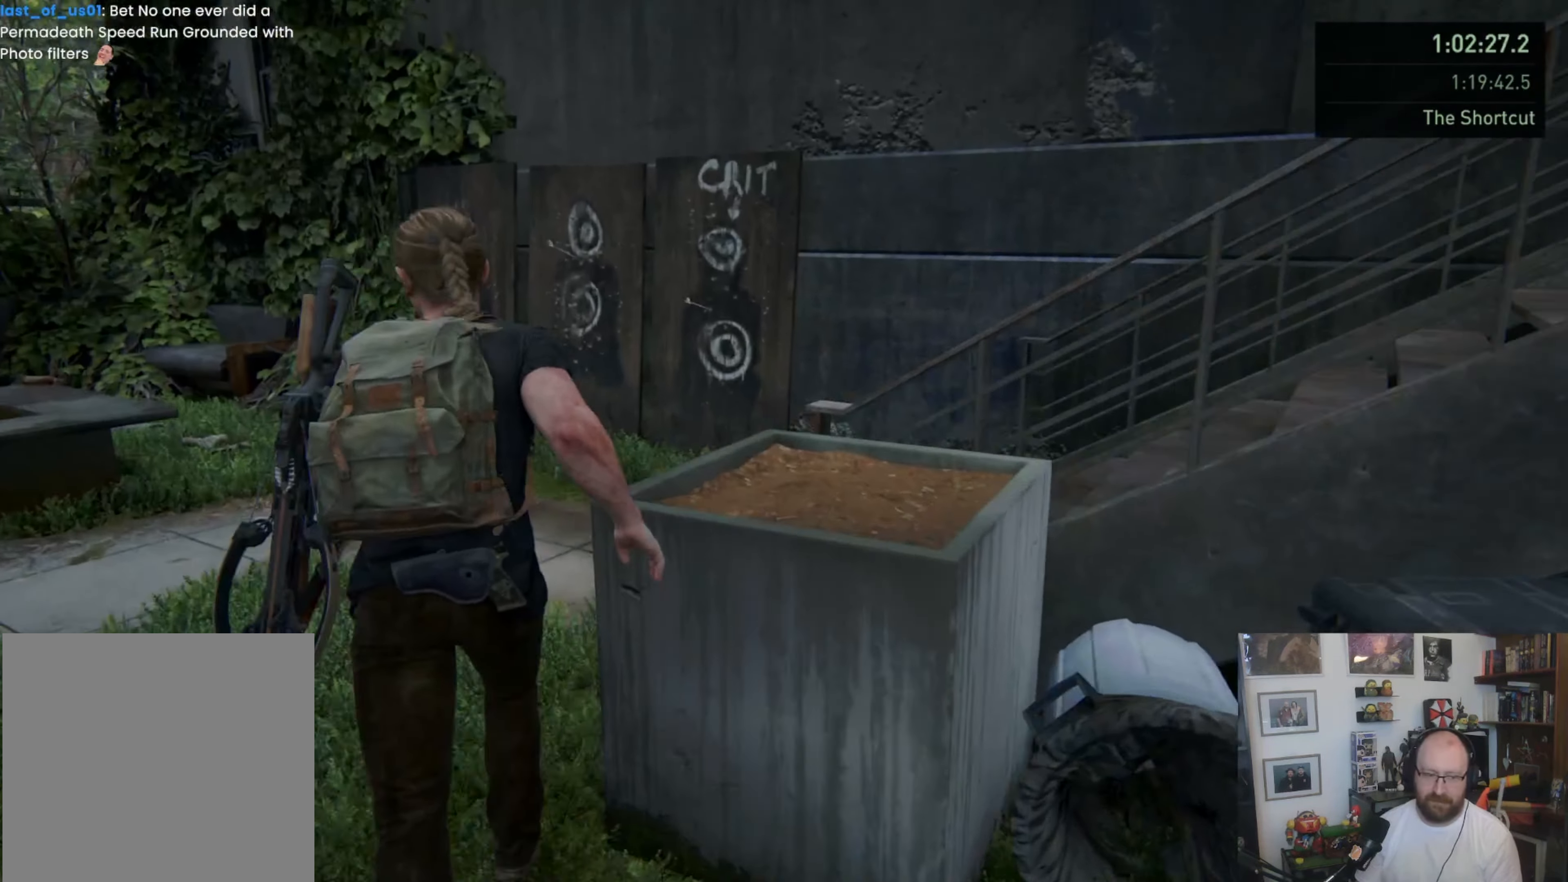
{"buttons": ["L1"], "left_stick": "up", "right_stick": "right", "events": [[200, "right_stick", "right"]]}
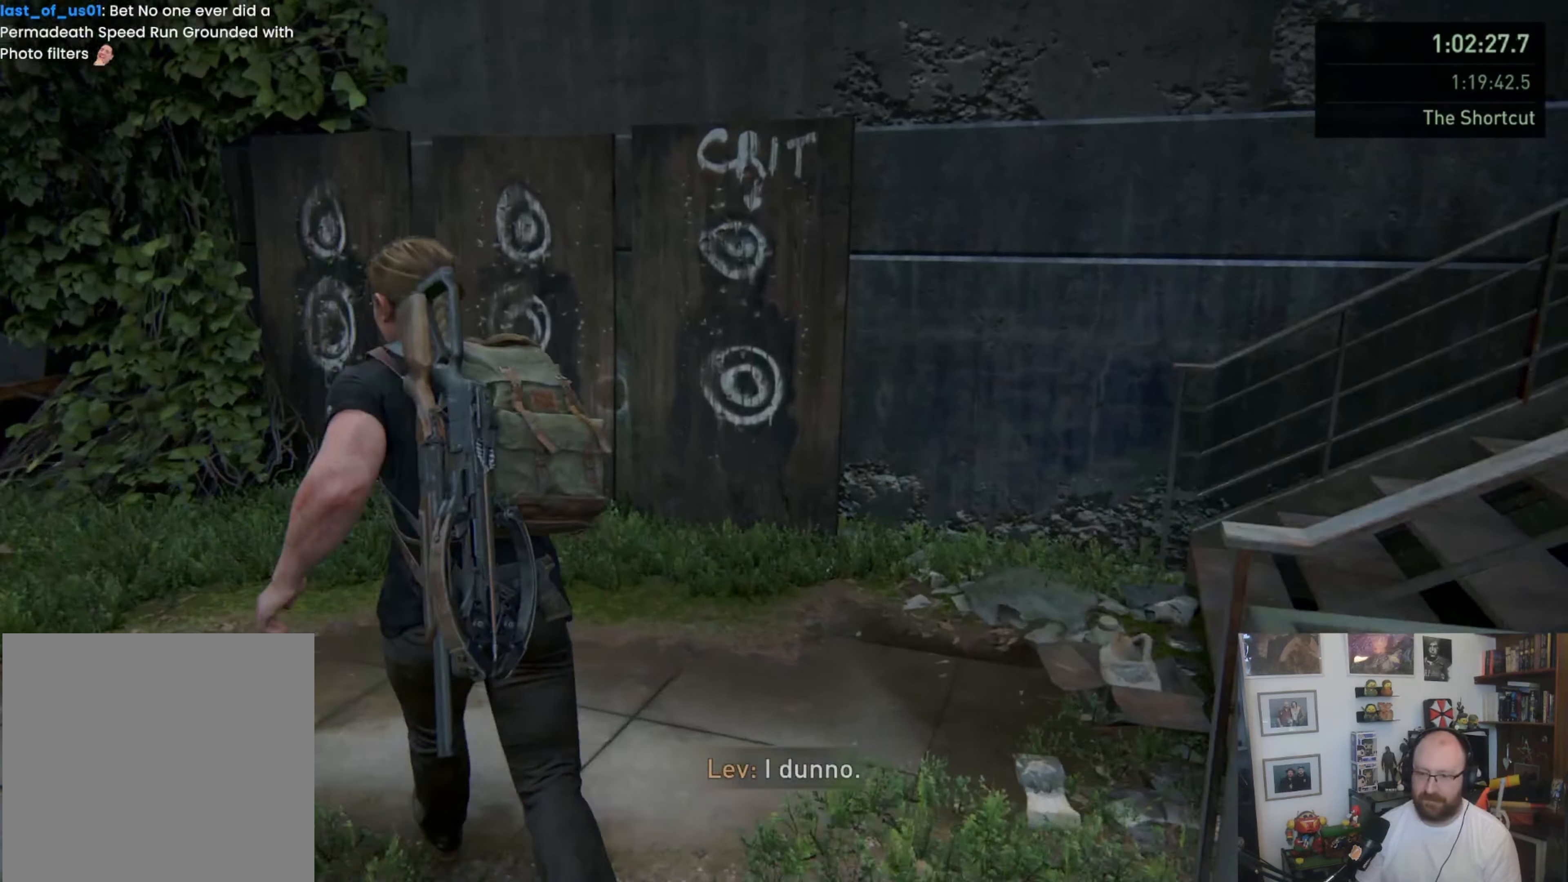
{"buttons": ["TRIANGLE", "L1"], "left_stick": "right", "right_stick": "center", "events": [[33, "right_stick", "center"], [167, "TRIANGLE", "down"], [300, "TRIANGLE", "up"], [333, "TRIANGLE", "down"], [433, "TRIANGLE", "up"], [467, "TRIANGLE", "down"], [500, "left_stick", "right"]]}
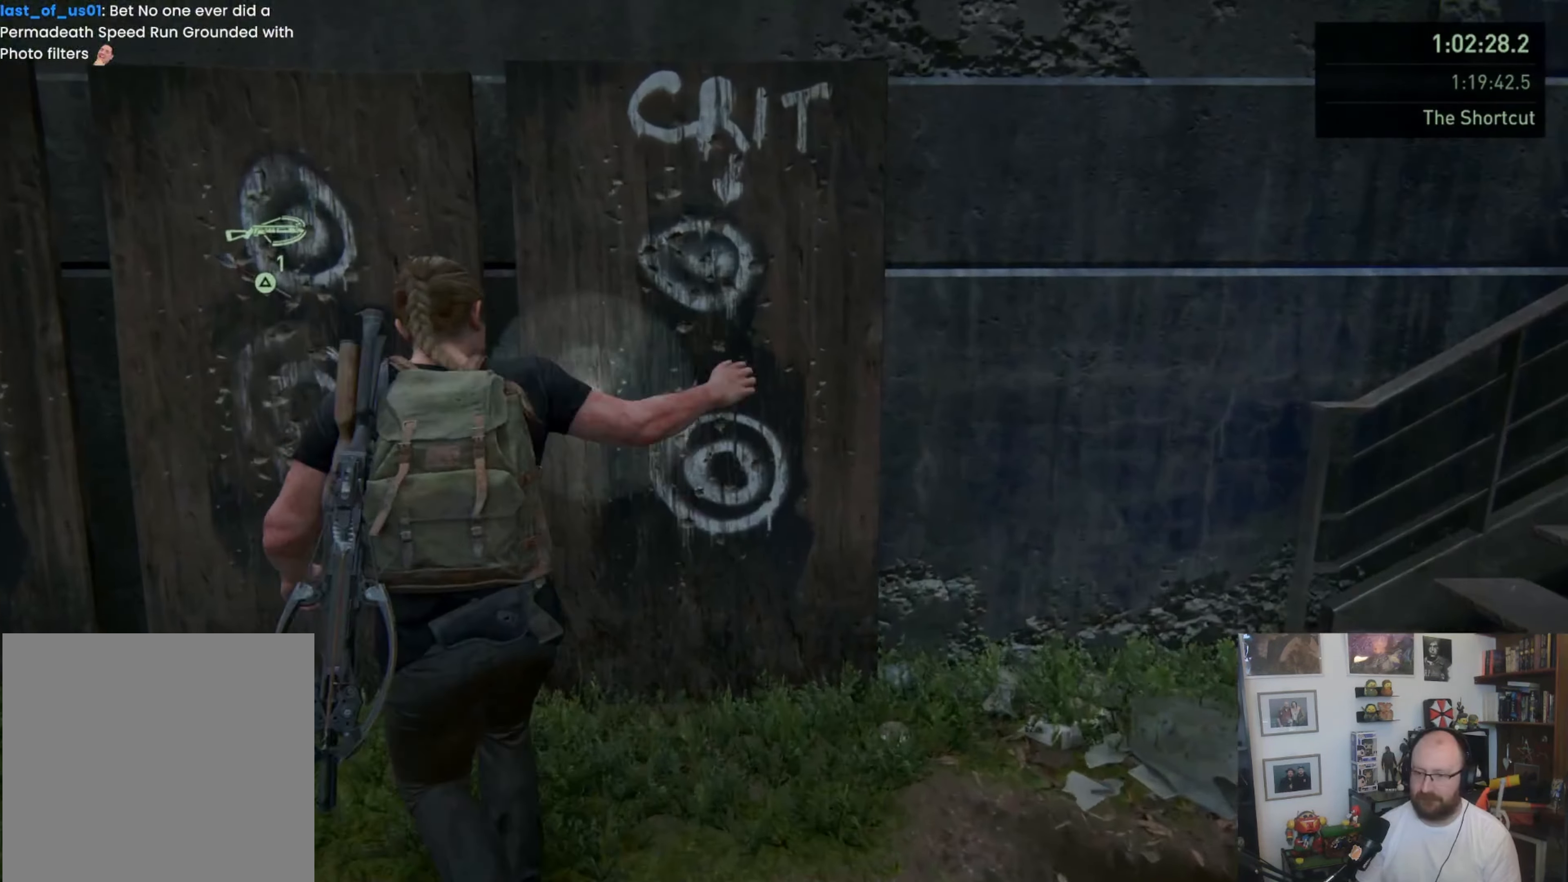
{"buttons": ["L1"], "left_stick": "down-left", "right_stick": "right", "events": [[33, "TRIANGLE", "up"], [167, "left_stick", "down-right"], [200, "right_stick", "right"], [467, "left_stick", "down-left"]]}
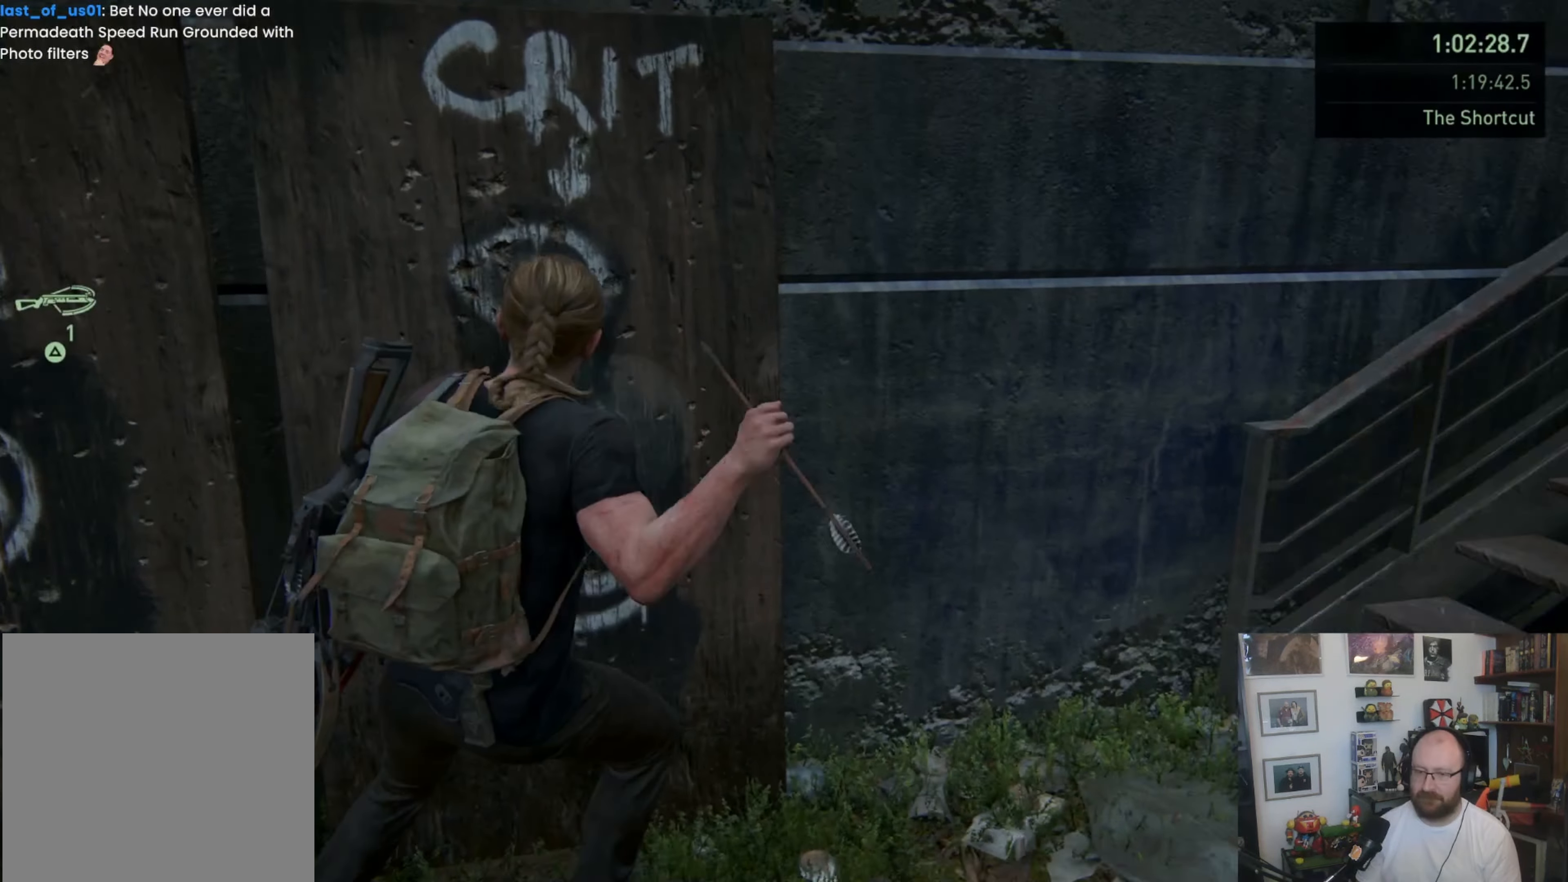
{"buttons": ["TRIANGLE", "L1"], "left_stick": "down-left", "right_stick": "center", "events": [[33, "right_stick", "center"], [133, "TRIANGLE", "down"], [233, "TRIANGLE", "up"], [300, "TRIANGLE", "down"], [400, "TRIANGLE", "up"], [433, "TRIANGLE", "down"]]}